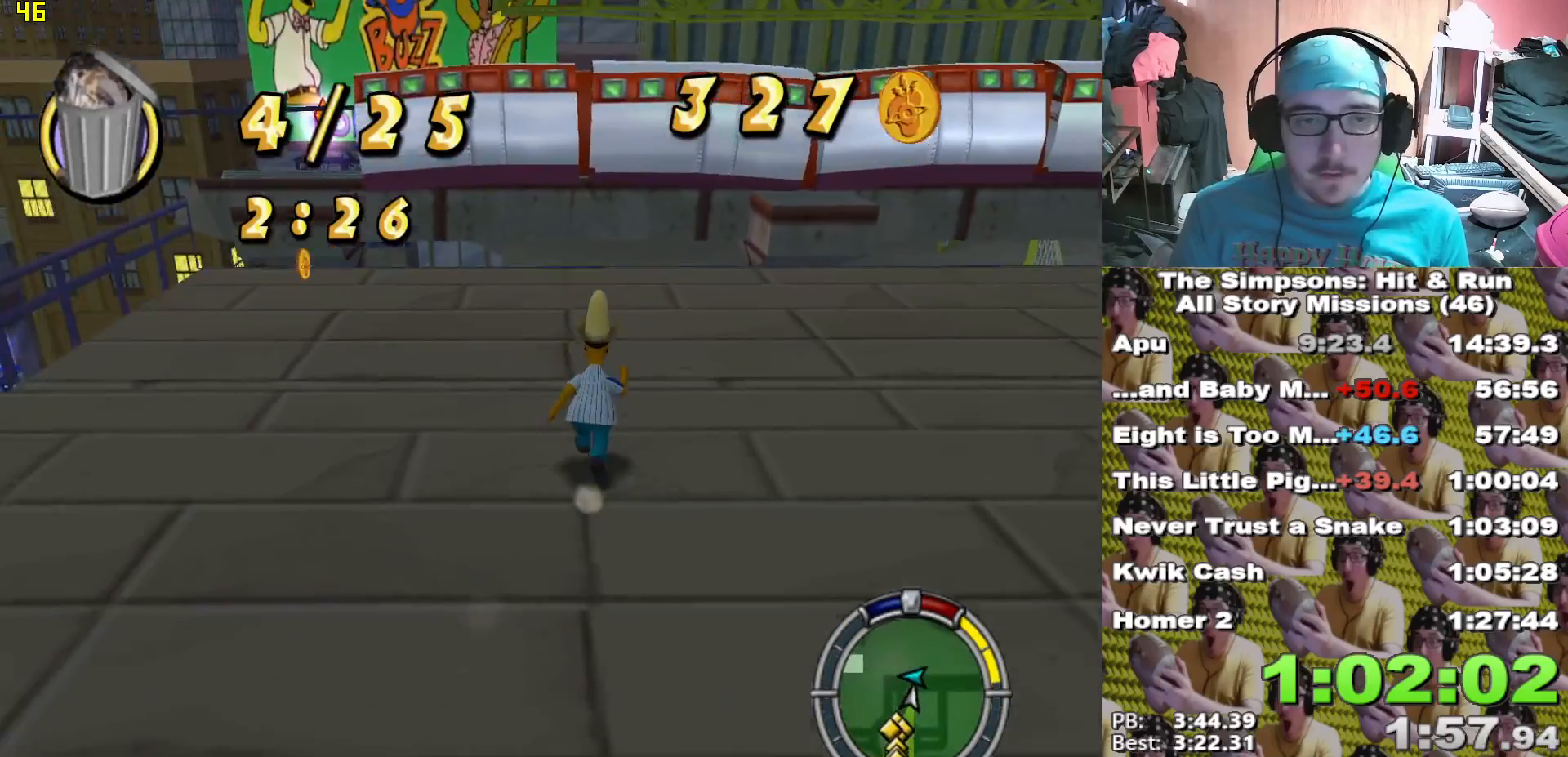
Gameplay with a controller (Xbox layout); each line is a JSON object with the inputs held at the frame after it (dt_ms = milliseconds from this image to that frame). "events" lists button and stick changes between this image and that frame as [ms after this image, input, new state], when the widget could be followed in between.
{"dt_ms": 1000, "buttons": ["X", "L2", "R1", "R2"], "left_stick": "up", "right_stick": "center"}
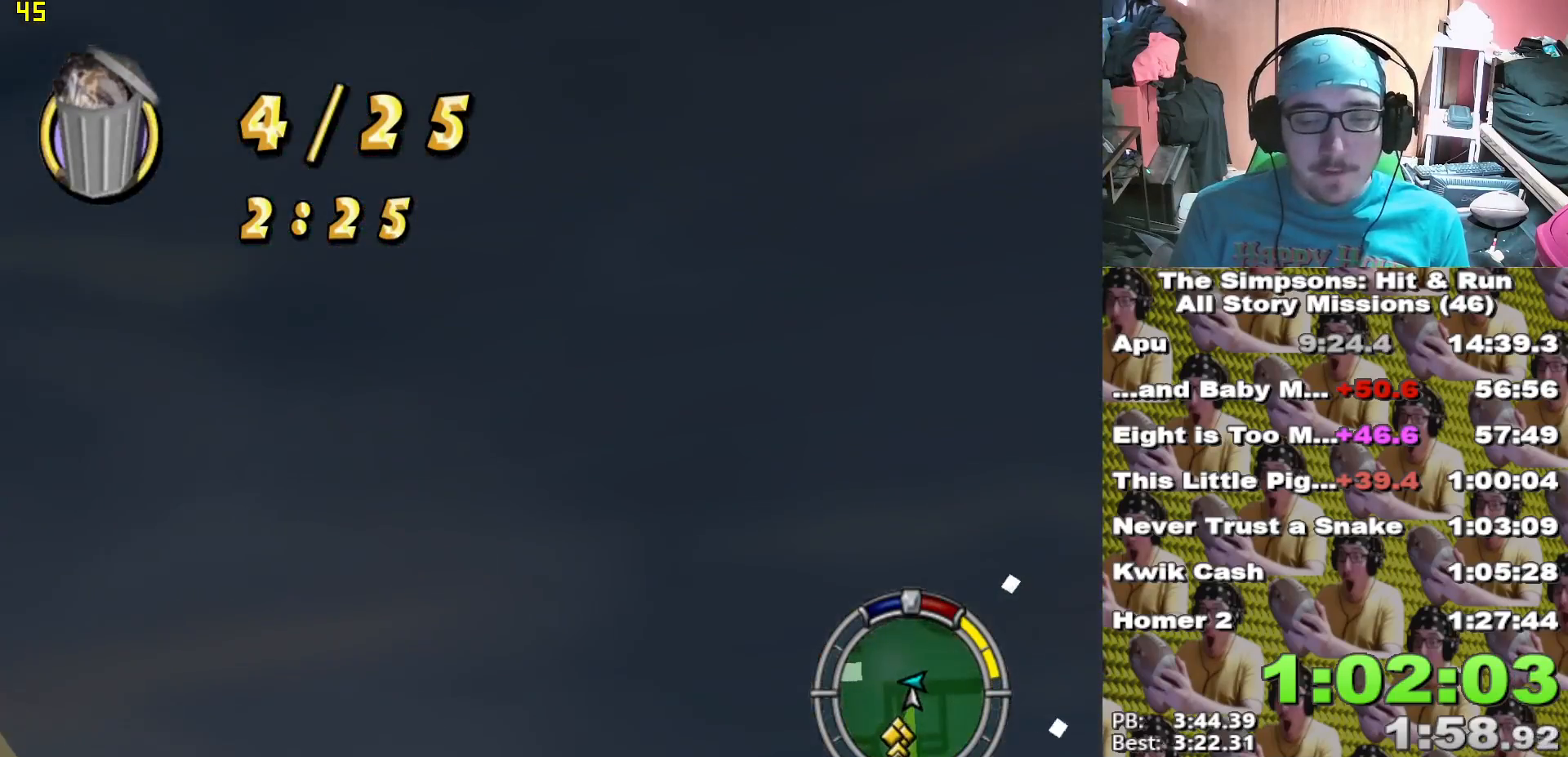
{"dt_ms": 1000, "buttons": ["X", "L2", "R1", "R2"], "left_stick": "up", "right_stick": "center"}
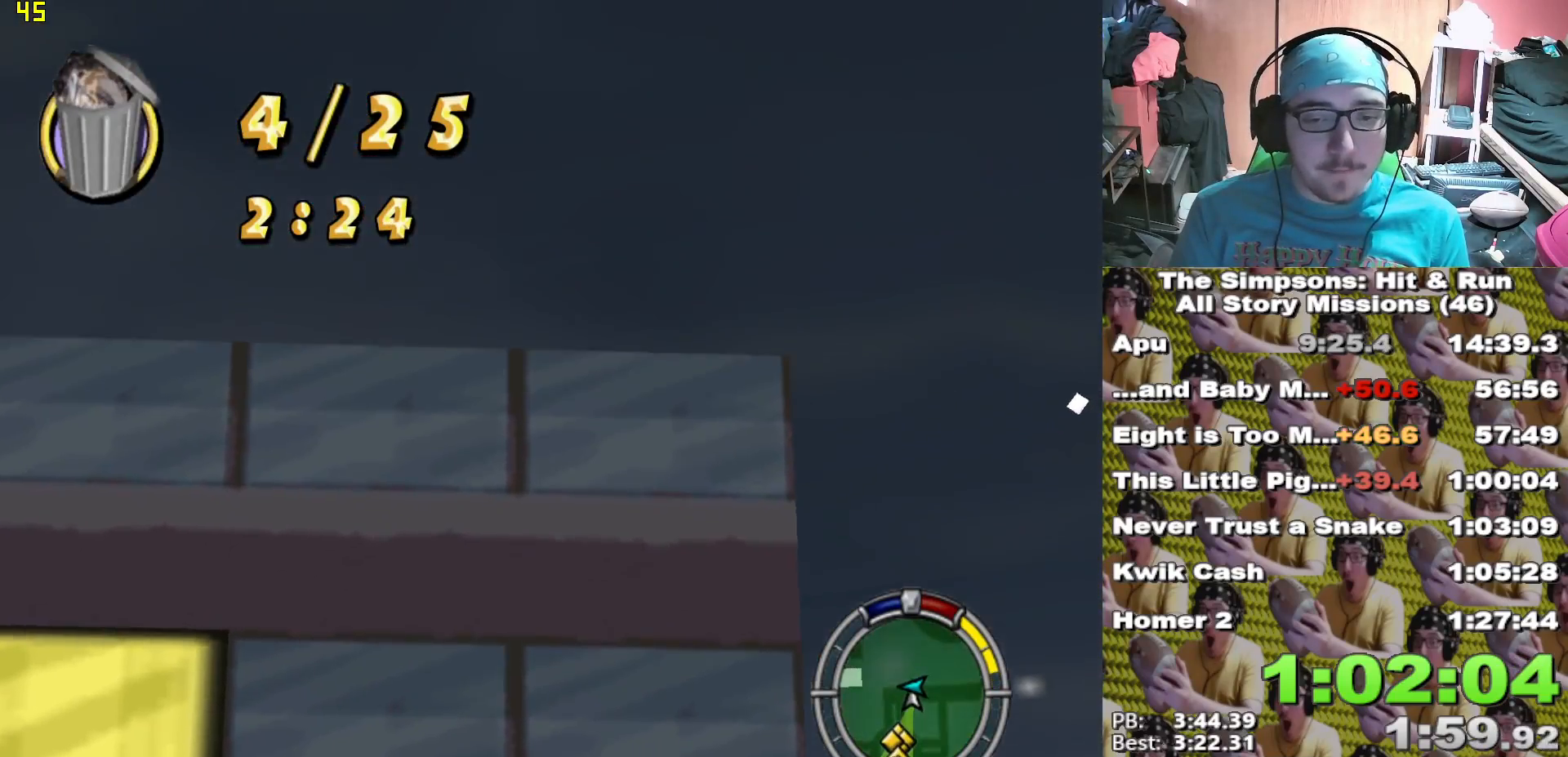
{"dt_ms": 500, "buttons": ["X"], "left_stick": "up", "right_stick": "center"}
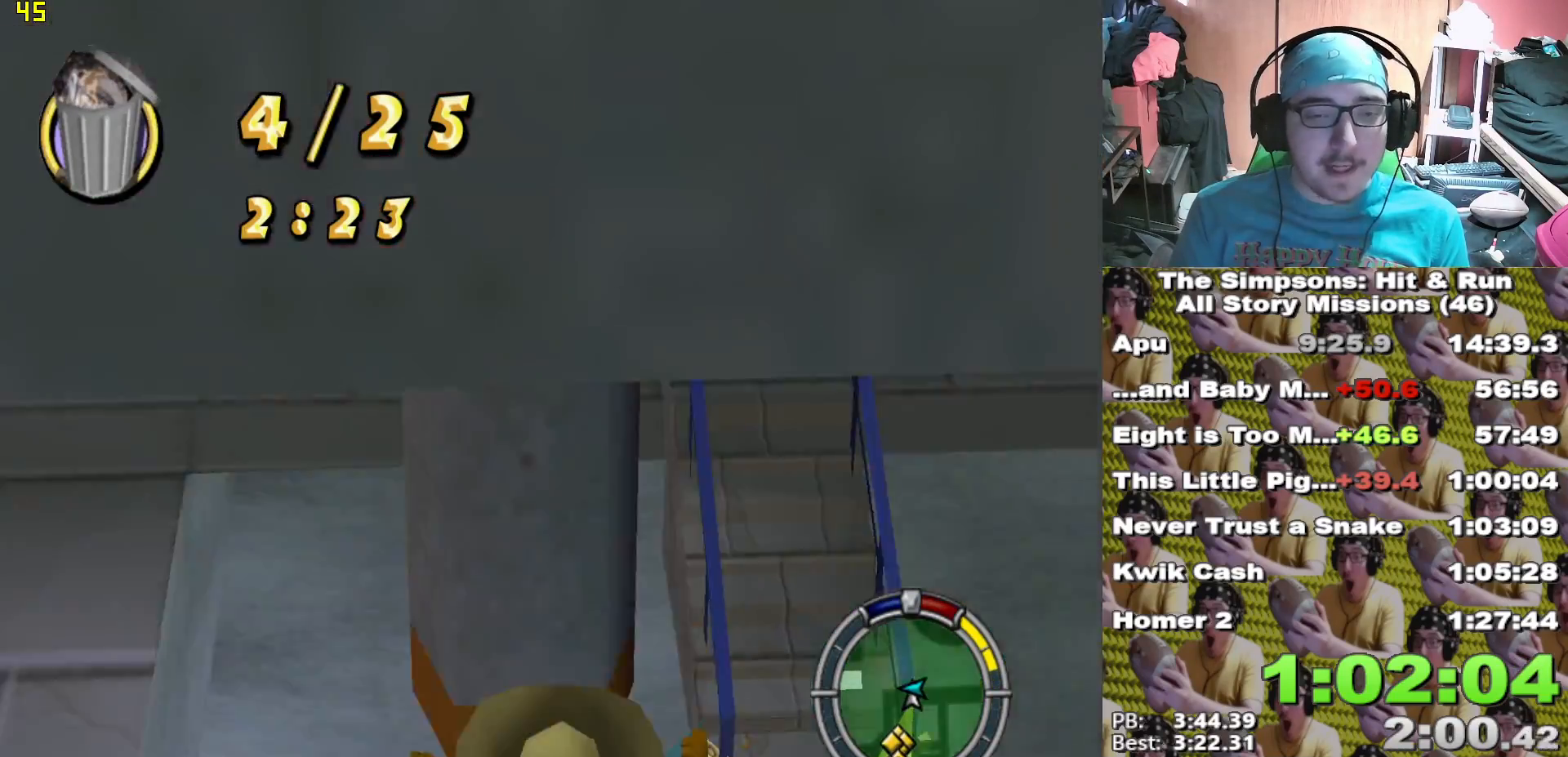
{"dt_ms": 500, "buttons": ["X"], "left_stick": "up-right", "right_stick": "center", "events": [[333, "left_stick", "up-right"]]}
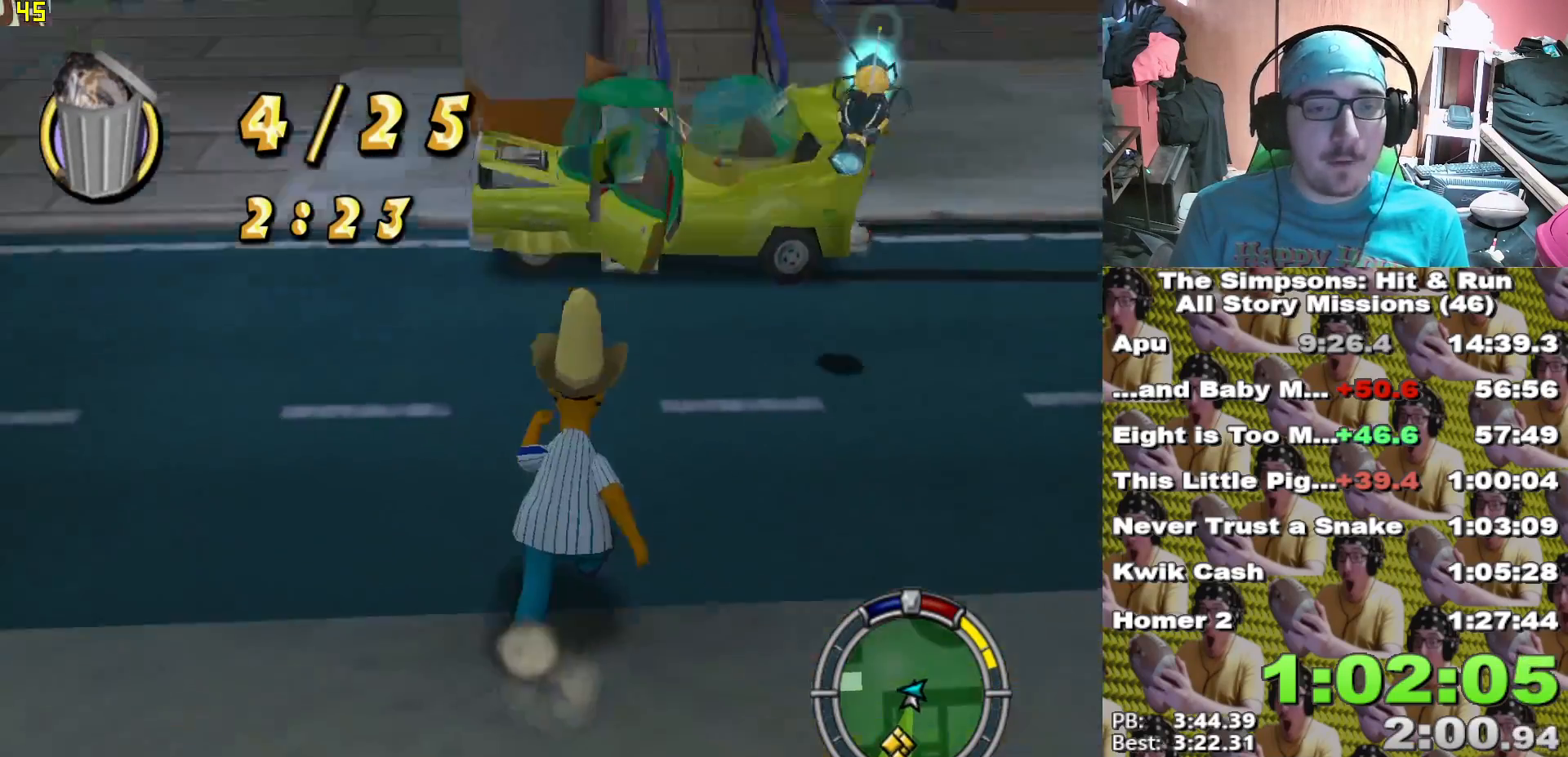
{"dt_ms": 500, "buttons": ["X"], "left_stick": "up-right", "right_stick": "center"}
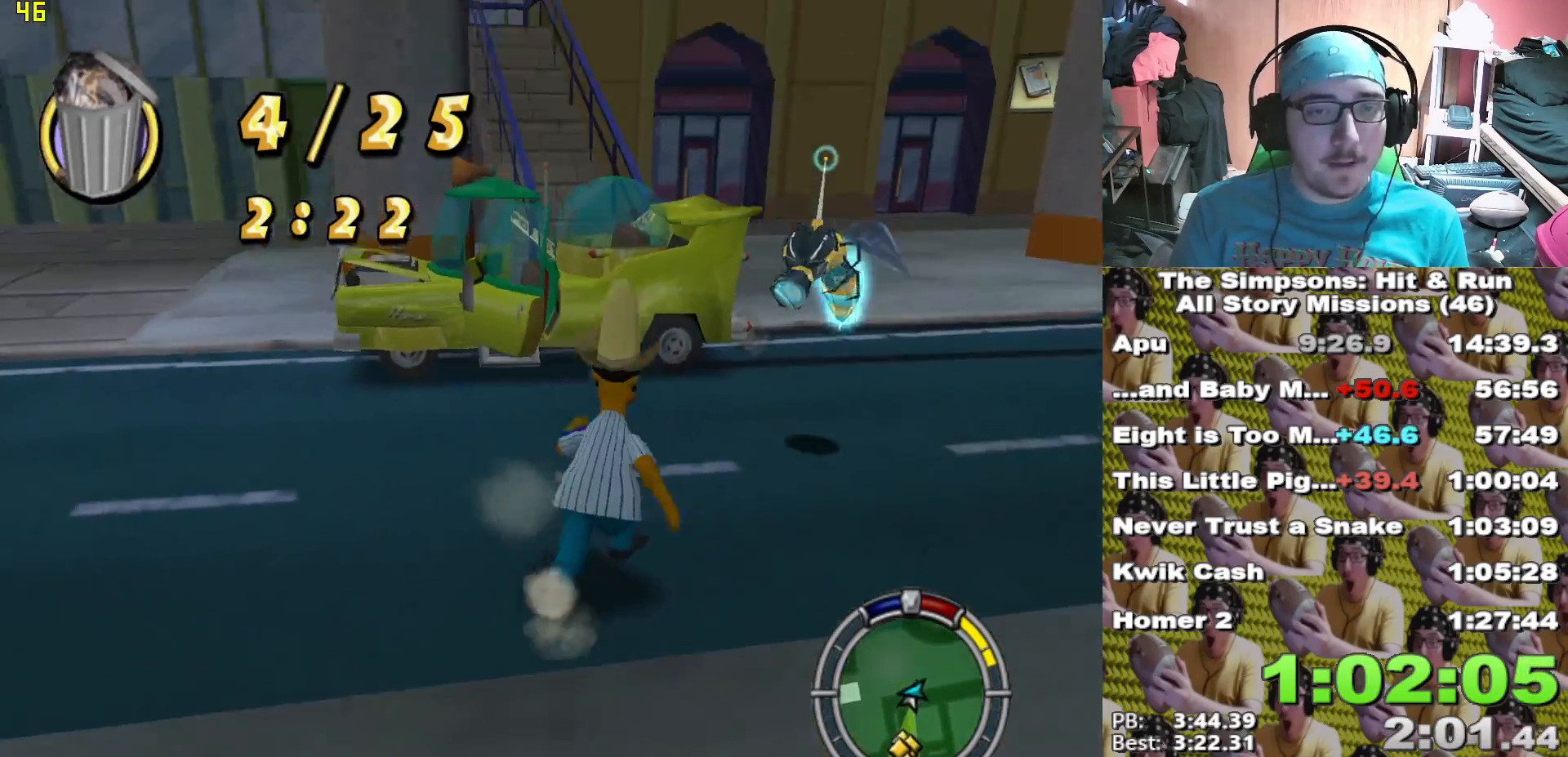
{"dt_ms": 500, "buttons": ["B"], "left_stick": "up-left", "right_stick": "center"}
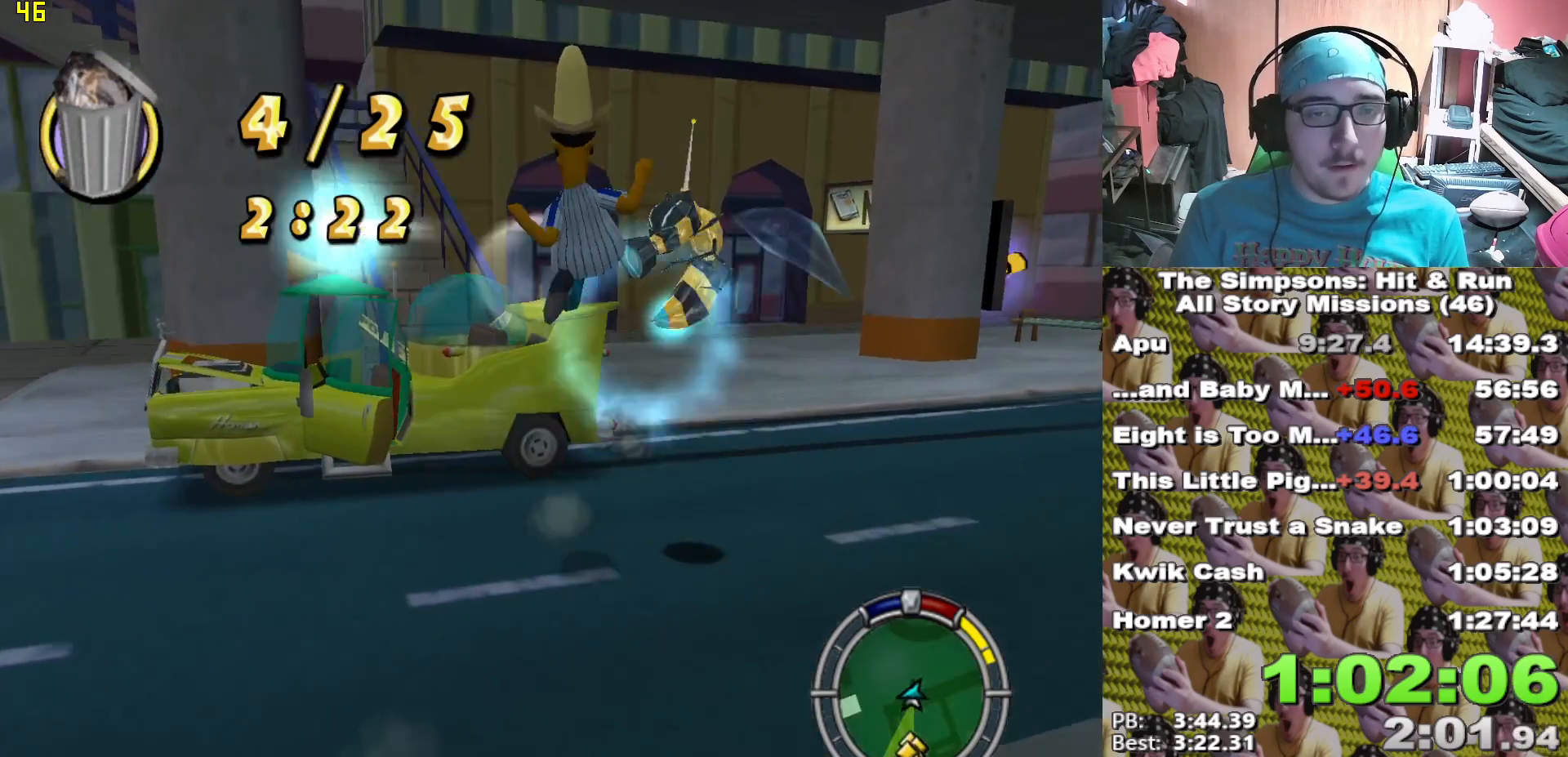
{"dt_ms": 1000, "buttons": [], "left_stick": "up", "right_stick": "center"}
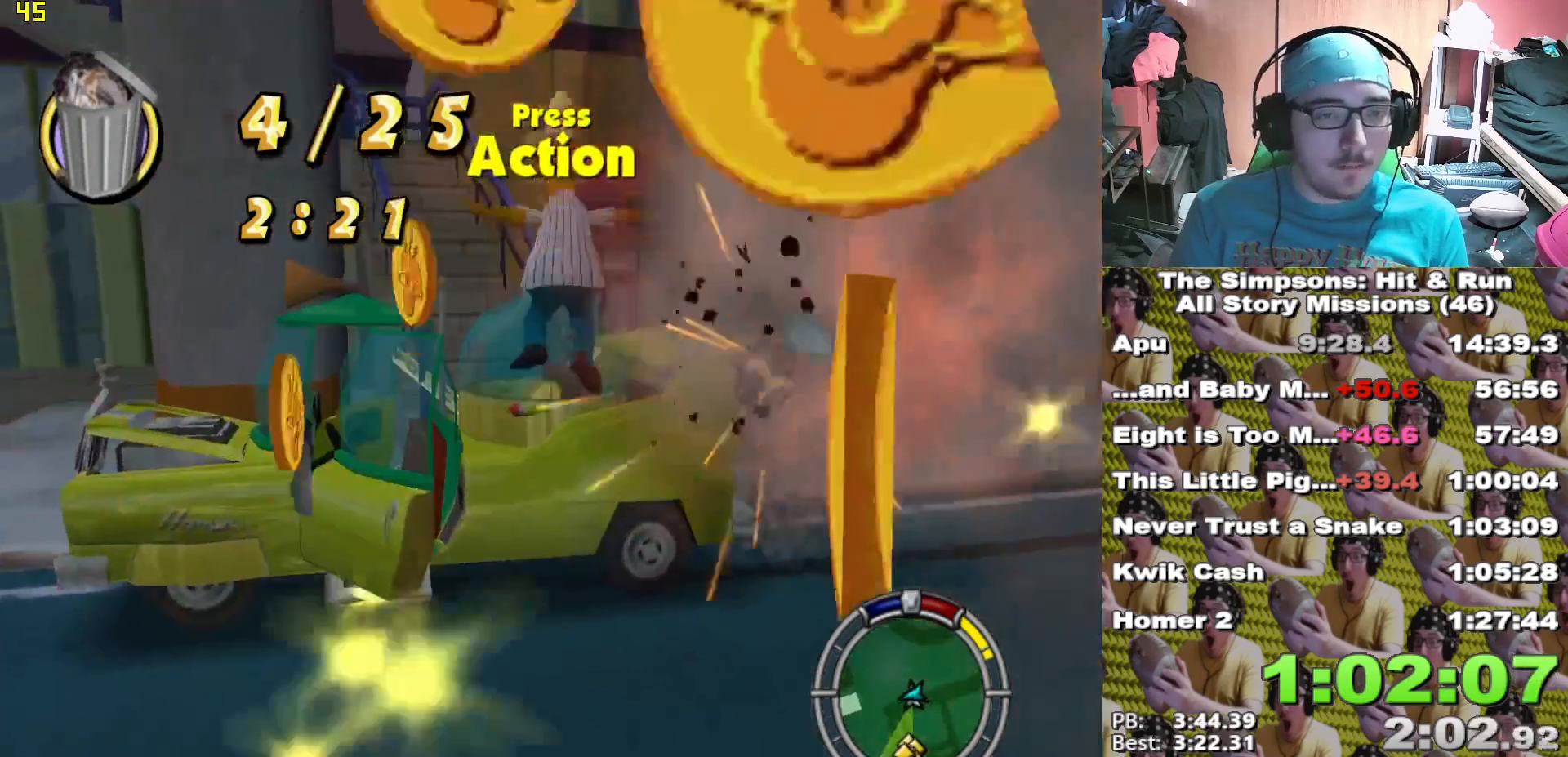
{"dt_ms": 500, "buttons": ["A"], "left_stick": "center", "right_stick": "center", "events": [[67, "Y", "down"], [133, "Y", "up"], [200, "Y", "down"], [300, "Y", "up"], [367, "left_stick", "center"], [433, "A", "down"]]}
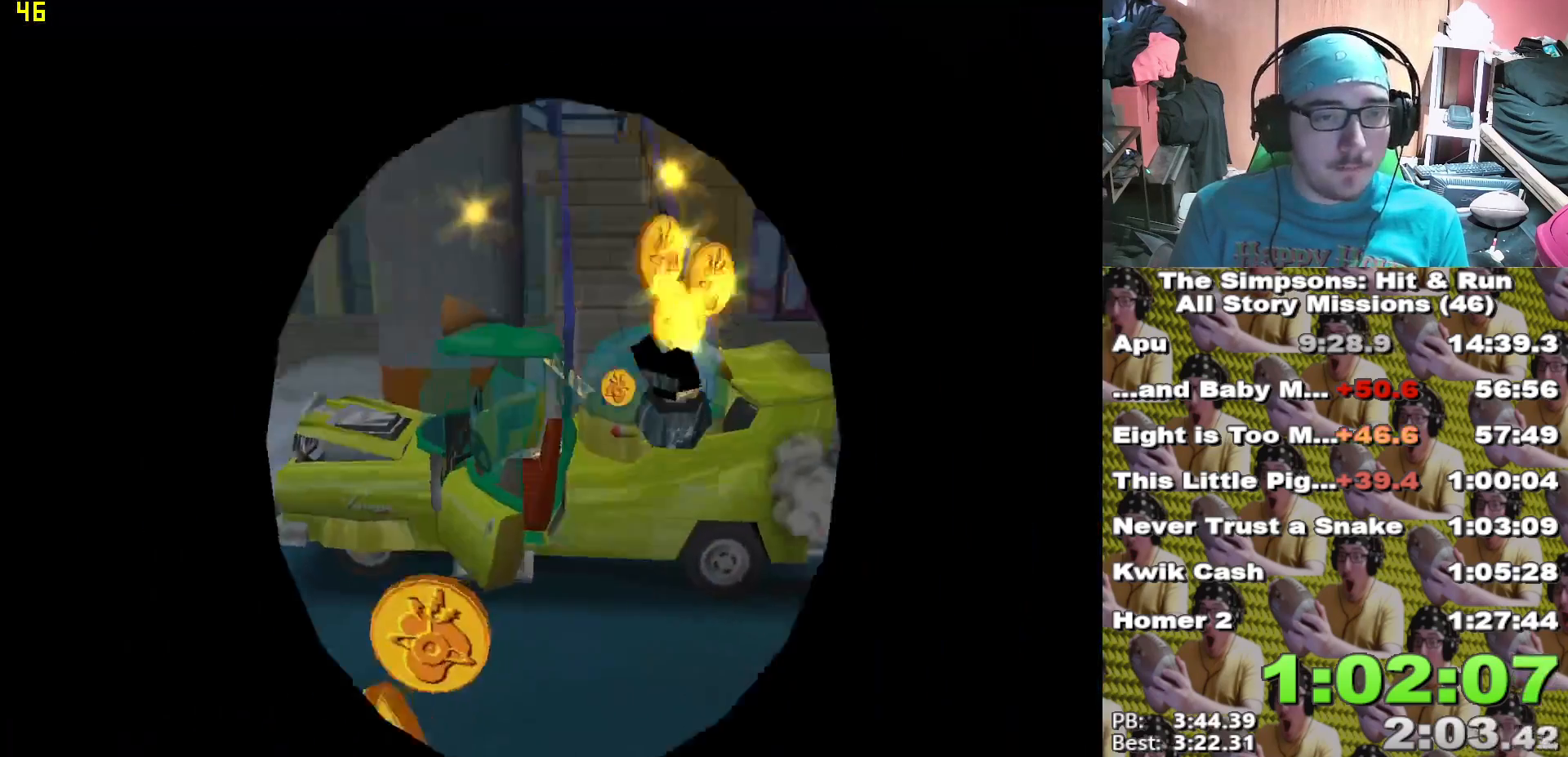
{"dt_ms": 500, "buttons": ["A"], "left_stick": "right", "right_stick": "center", "events": [[83, "left_stick", "right"]]}
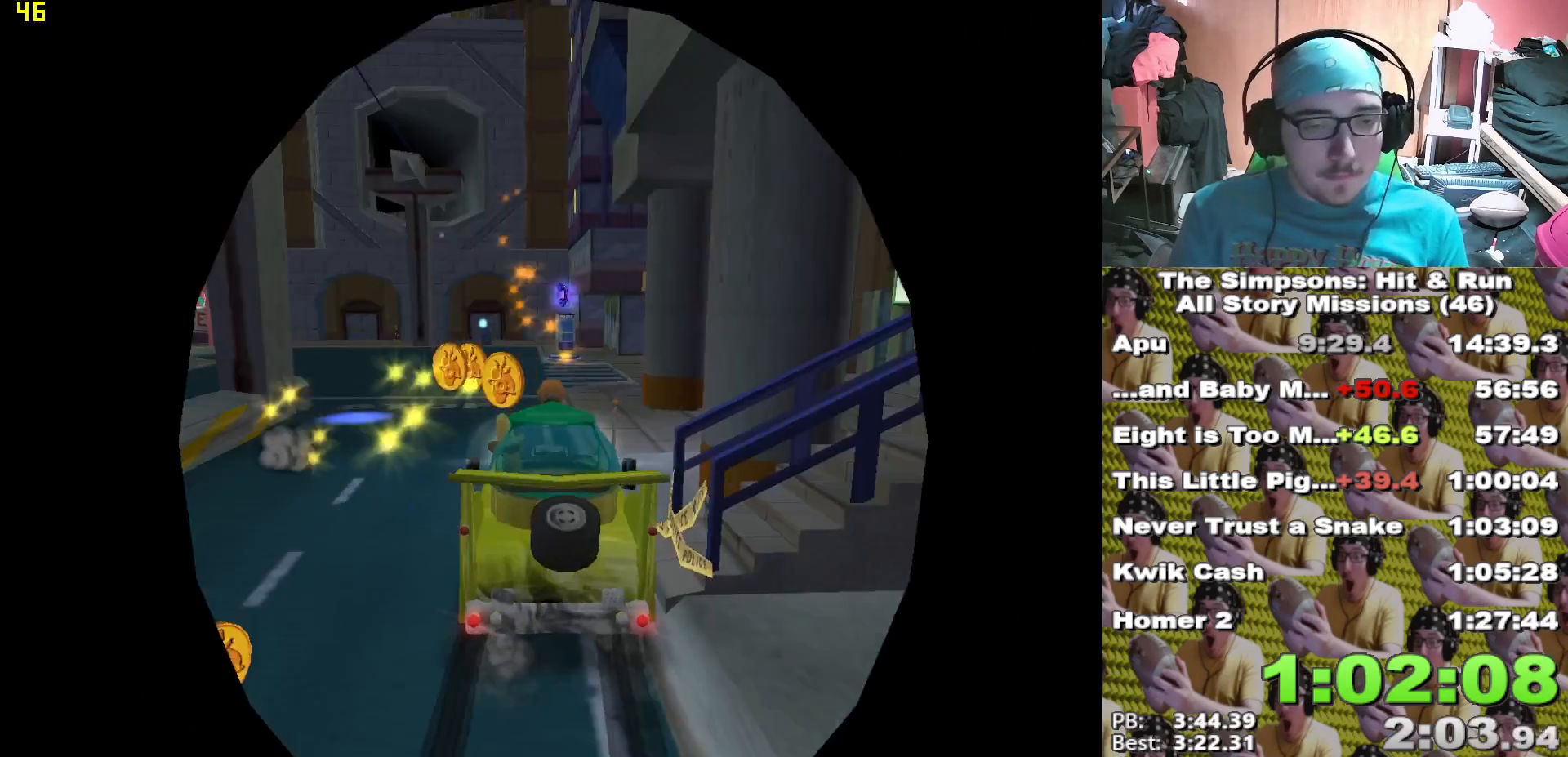
{"dt_ms": 500, "buttons": ["X"], "left_stick": "center", "right_stick": "center", "events": [[233, "A", "up"], [233, "X", "down"], [267, "L2", "down"], [400, "left_stick", "center"], [500, "L2", "up"]]}